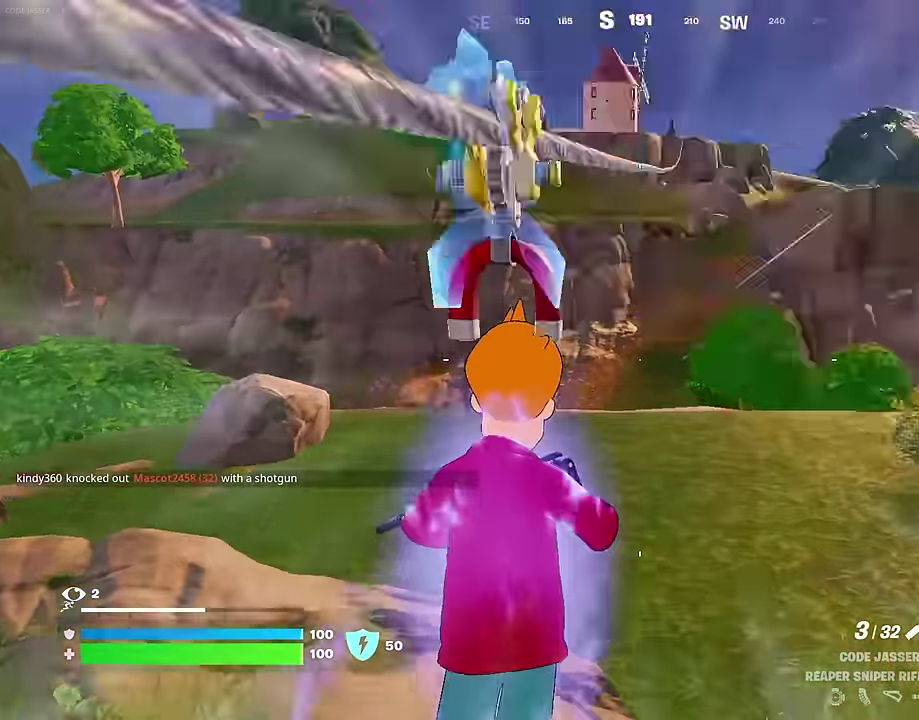
Gameplay with a controller (PlayStation layout); each line is a JSON object with the inputs held at the frame after it (dt_ms = milliseconds from this image to that frame). "events" lists button and stick changes between this image and that frame as [ms after this image, input, new state], when the widget could be followed in between. Not read: L1.
{"dt_ms": 700, "buttons": [], "left_stick": "center", "right_stick": "center", "events": [[16, "right_stick", "right"], [100, "left_stick", "left"], [183, "left_stick", "center"], [200, "right_stick", "center"]]}
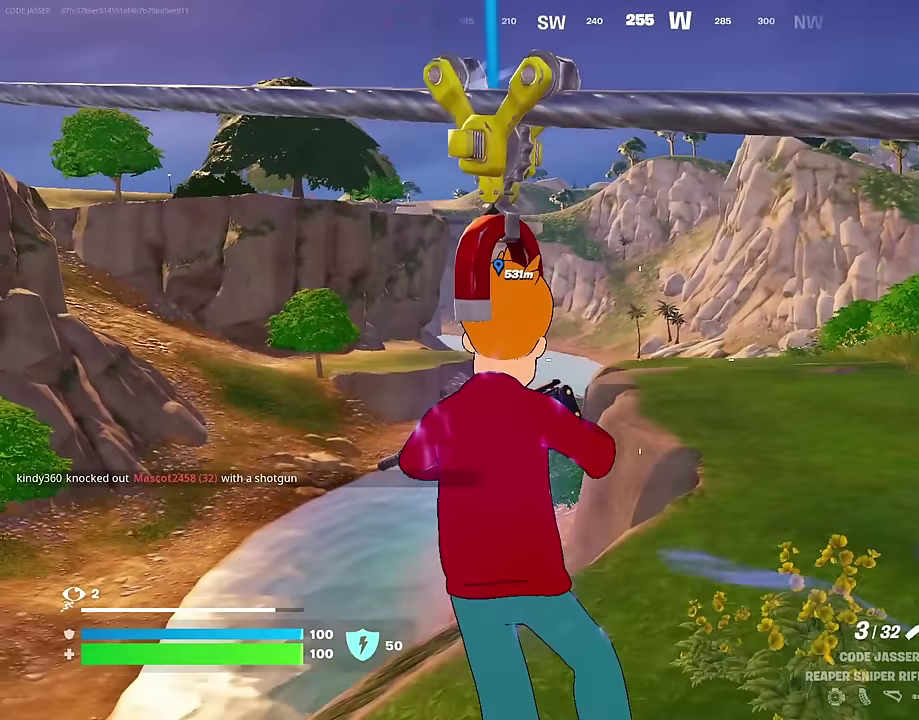
{"dt_ms": 300, "buttons": [], "left_stick": "up-left", "right_stick": "center", "events": [[83, "left_stick", "up-left"]]}
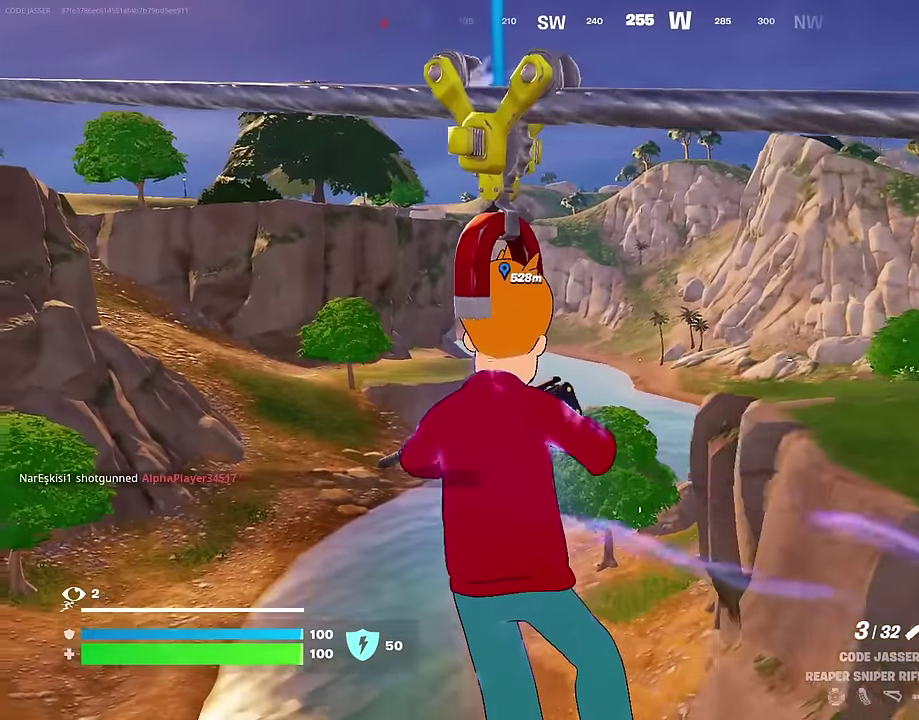
{"dt_ms": 700, "buttons": [], "left_stick": "up-left", "right_stick": "center", "events": [[233, "right_stick", "up-left"], [300, "right_stick", "center"]]}
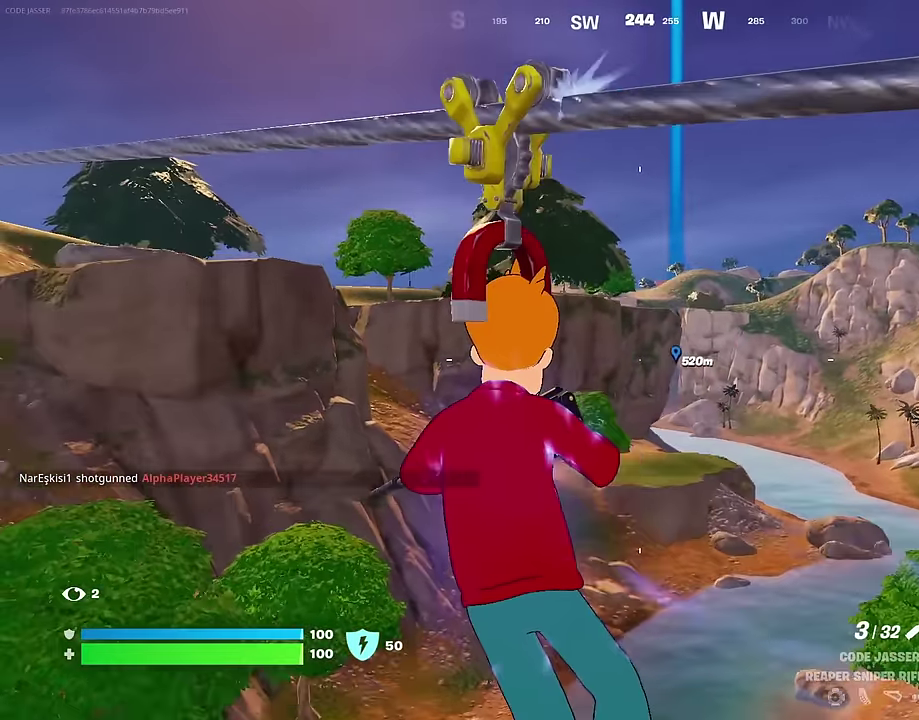
{"dt_ms": 300, "buttons": [], "left_stick": "up", "right_stick": "center", "events": [[233, "left_stick", "up"]]}
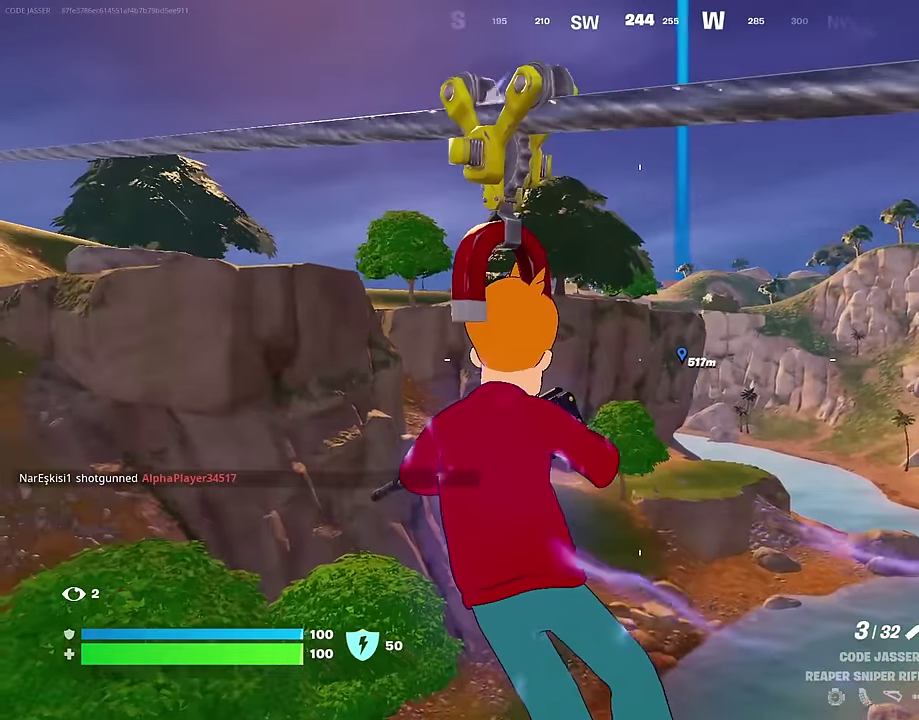
{"dt_ms": 900, "buttons": [], "left_stick": "up-right", "right_stick": "center", "events": [[33, "right_stick", "left"], [83, "left_stick", "up-right"], [300, "right_stick", "center"], [700, "right_stick", "up-right"], [800, "right_stick", "center"]]}
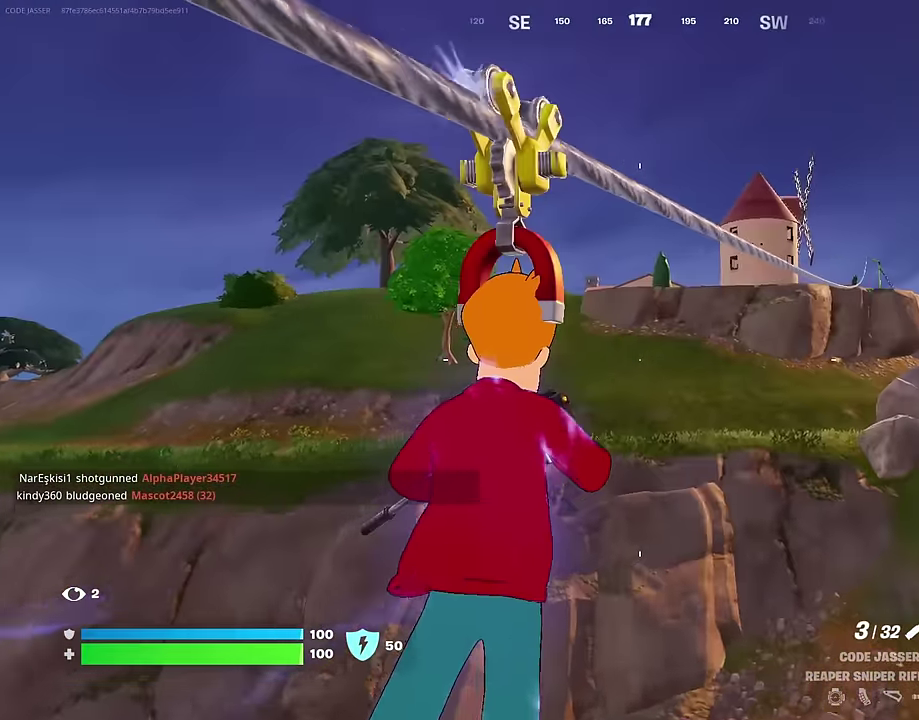
{"dt_ms": 300, "buttons": [], "left_stick": "up-right", "right_stick": "center", "events": []}
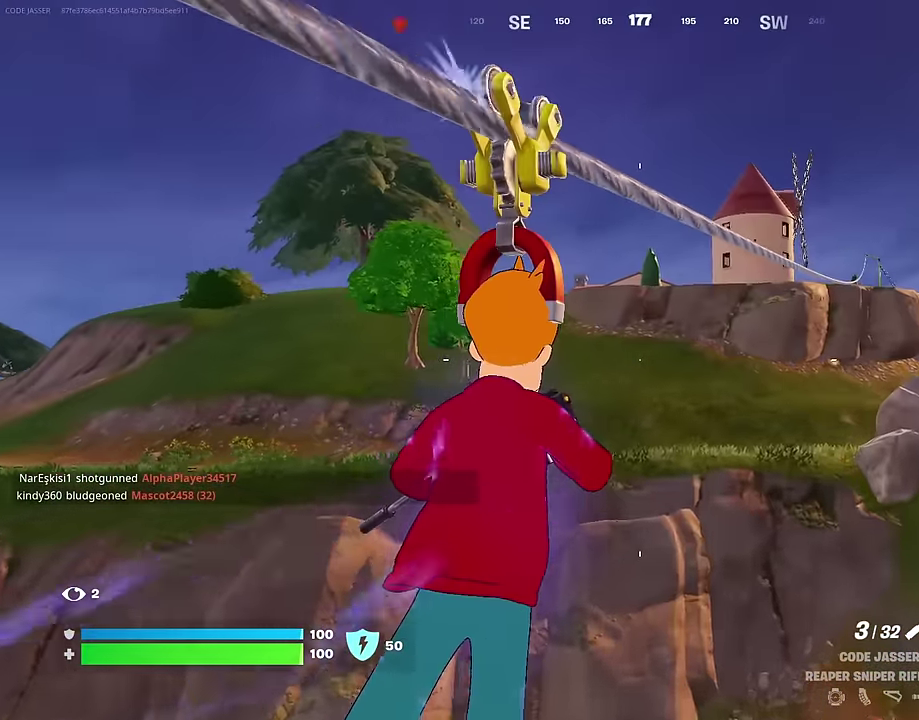
{"dt_ms": 700, "buttons": [], "left_stick": "up-left", "right_stick": "center", "events": [[183, "right_stick", "right"], [267, "left_stick", "up"], [383, "right_stick", "center"], [417, "left_stick", "up-left"]]}
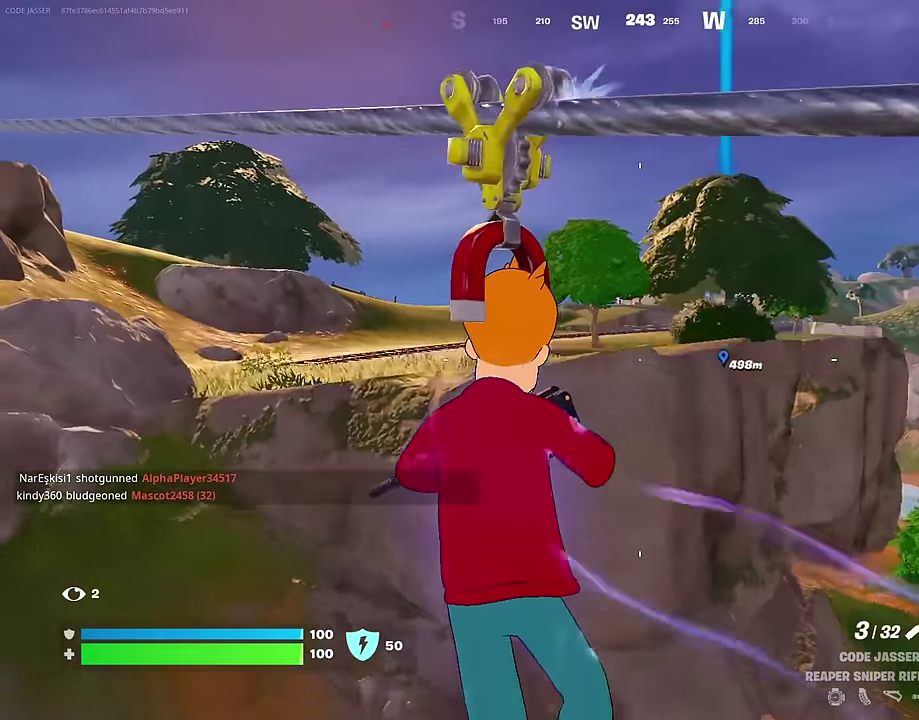
{"dt_ms": 300, "buttons": [], "left_stick": "up-left", "right_stick": "center", "events": []}
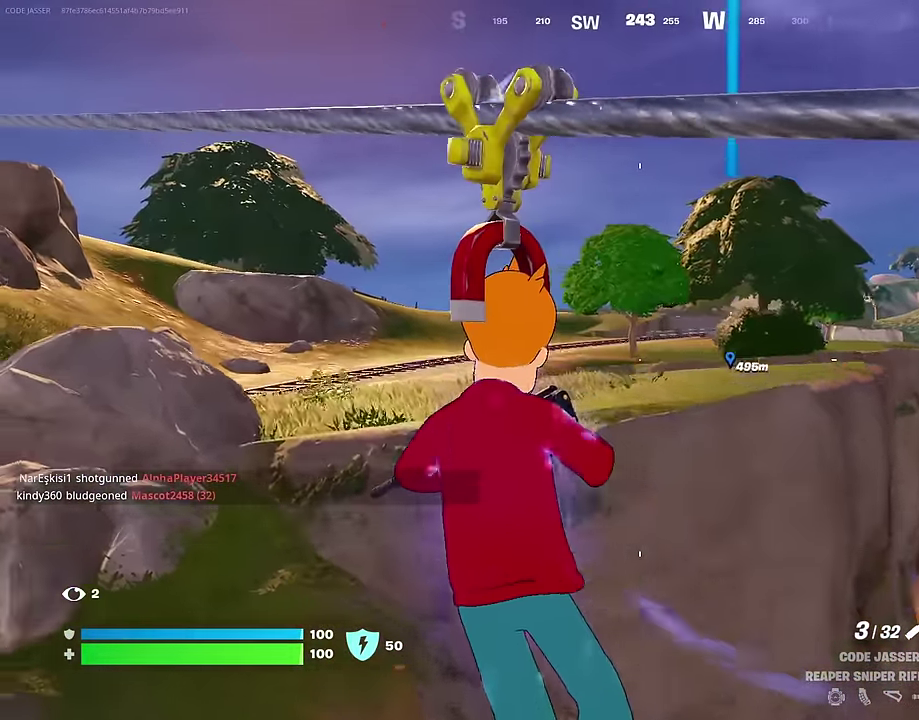
{"dt_ms": 700, "buttons": ["DPAD_RIGHT"], "left_stick": "center", "right_stick": "center", "events": [[117, "left_stick", "center"], [283, "DPAD_UP", "down"], [400, "DPAD_UP", "up"], [683, "DPAD_RIGHT", "down"]]}
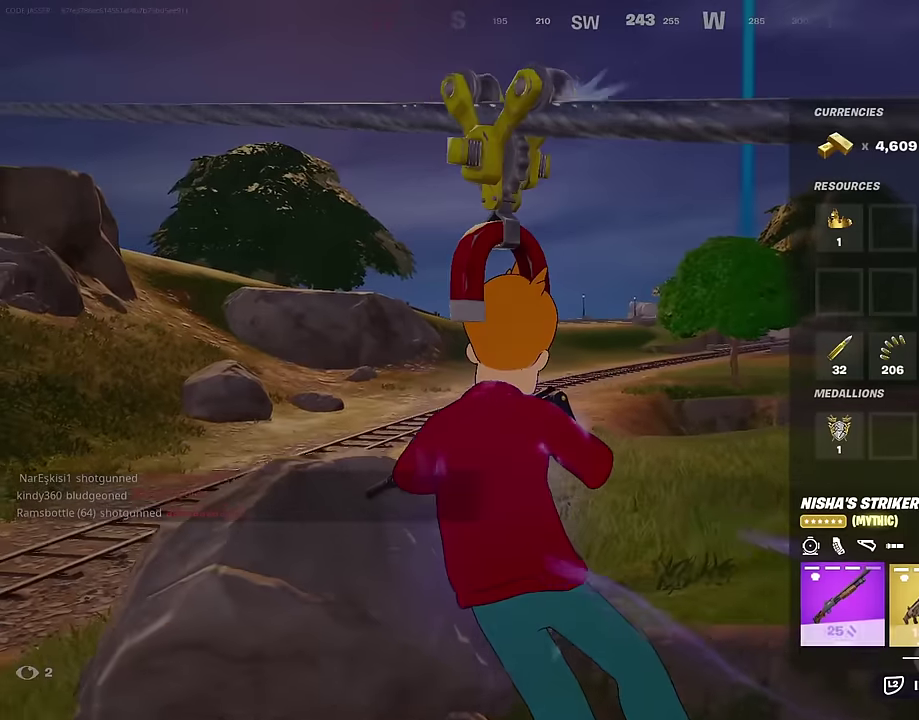
{"dt_ms": 300, "buttons": ["CROSS"], "left_stick": "center", "right_stick": "center", "events": [[50, "DPAD_RIGHT", "up"], [167, "DPAD_RIGHT", "down"], [233, "DPAD_RIGHT", "up"], [283, "CROSS", "down"]]}
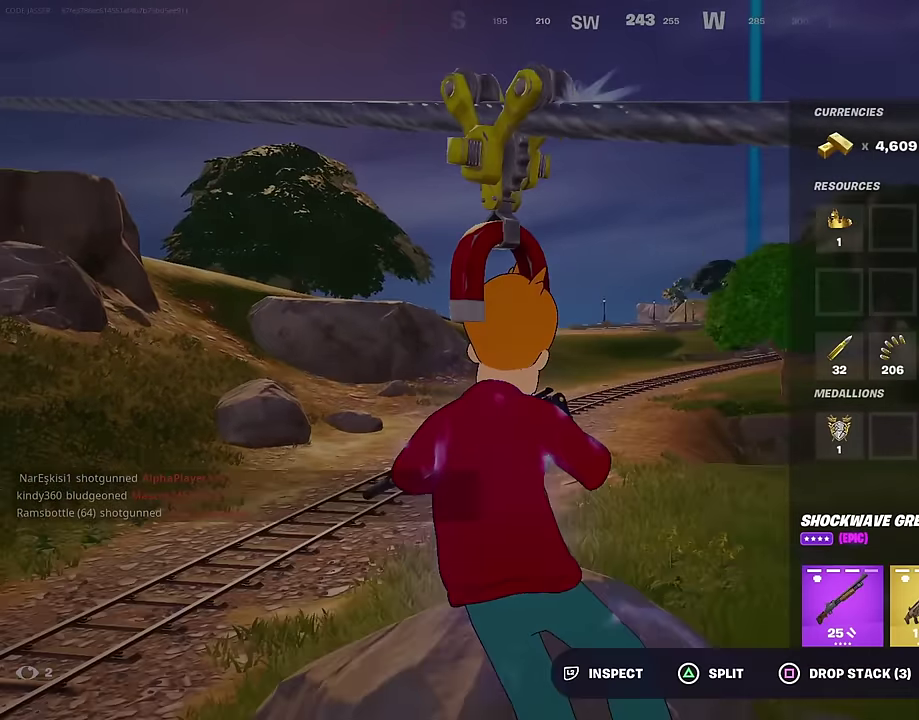
{"dt_ms": 700, "buttons": [], "left_stick": "up", "right_stick": "center", "events": [[67, "CROSS", "up"], [100, "DPAD_RIGHT", "down"], [150, "CROSS", "down"], [150, "DPAD_RIGHT", "up"], [217, "CROSS", "up"], [300, "CIRCLE", "down"], [383, "CIRCLE", "up"], [667, "left_stick", "up"]]}
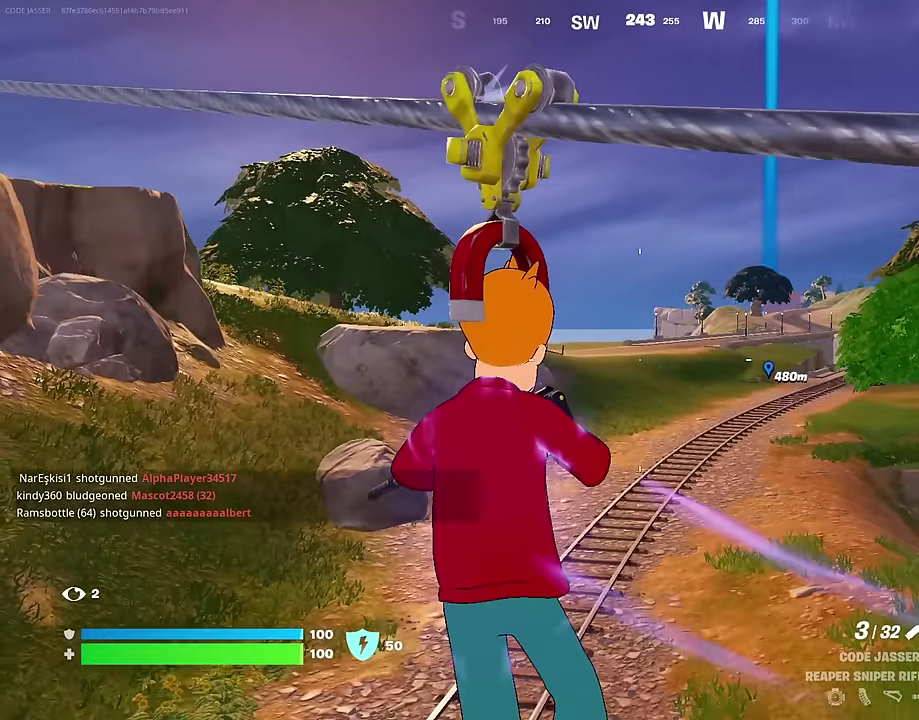
{"dt_ms": 300, "buttons": [], "left_stick": "up", "right_stick": "center", "events": []}
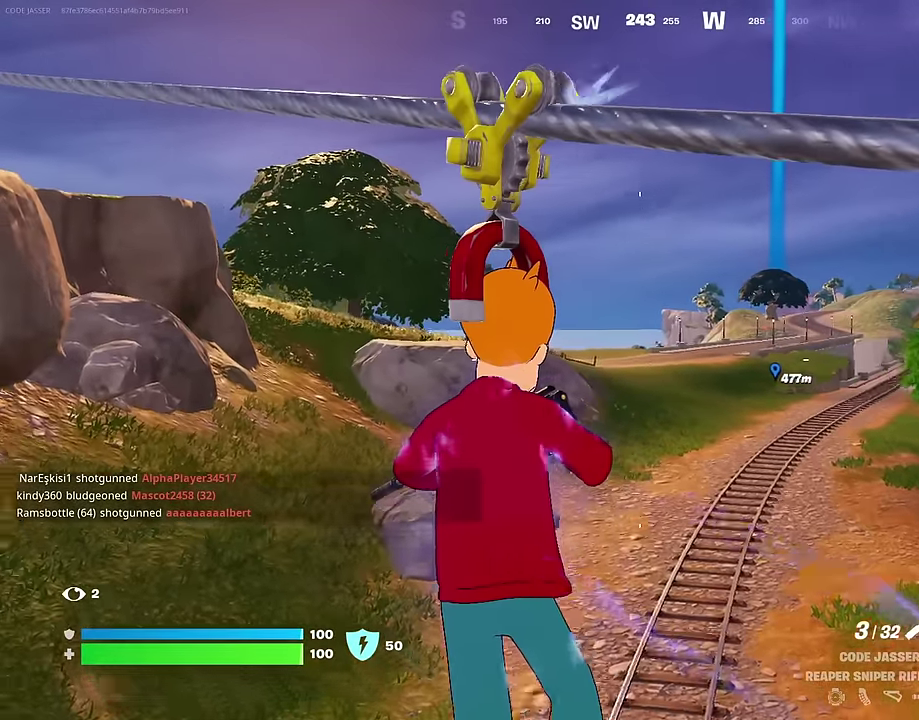
{"dt_ms": 600, "buttons": [], "left_stick": "up", "right_stick": "center", "events": []}
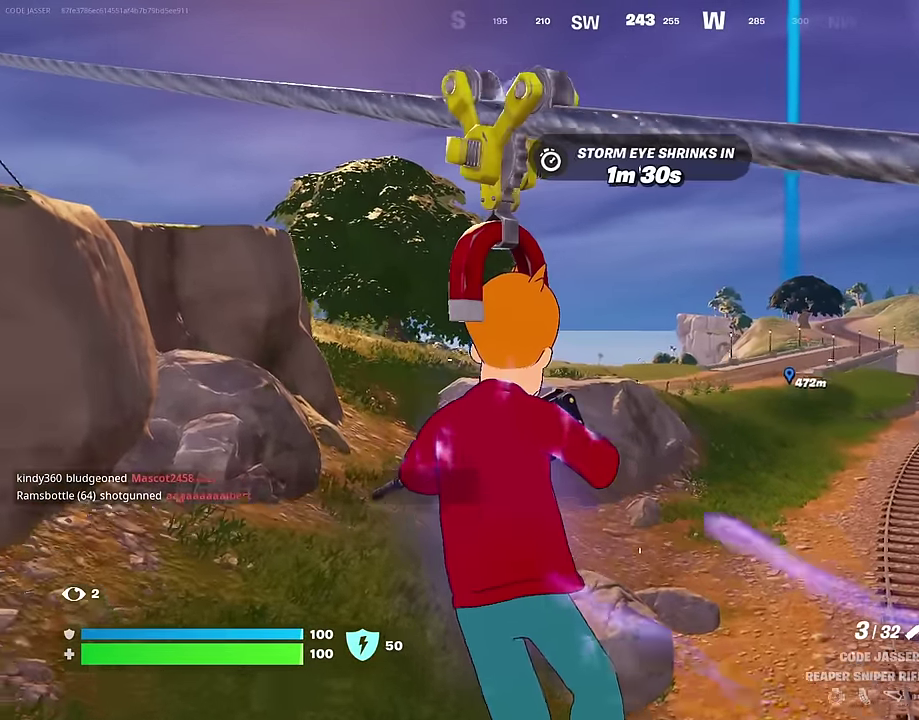
{"dt_ms": 400, "buttons": [], "left_stick": "up-right", "right_stick": "left", "events": [[317, "right_stick", "left"], [367, "left_stick", "up-right"]]}
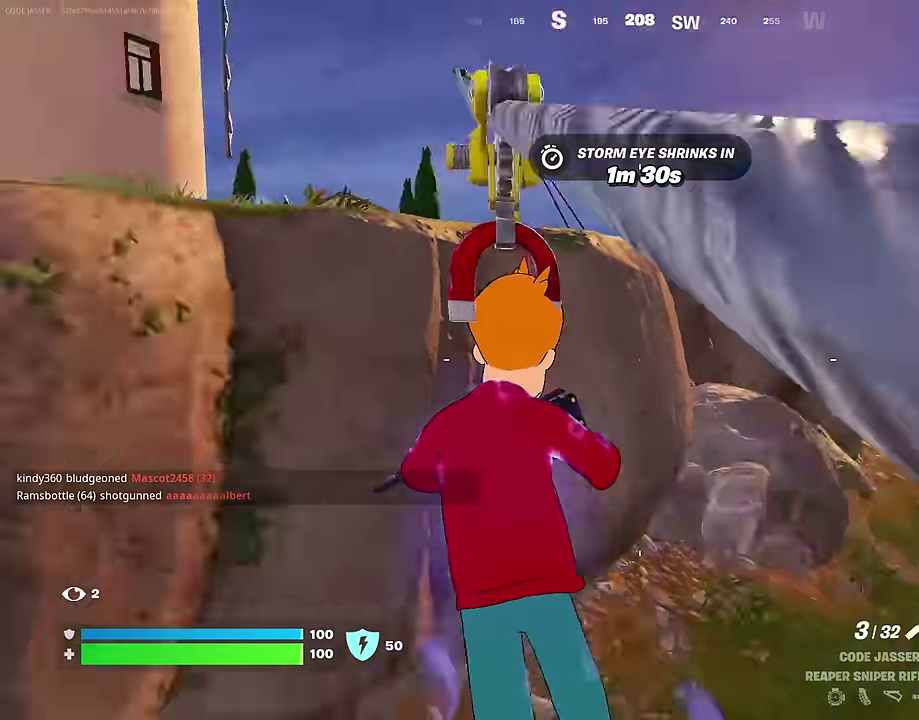
{"dt_ms": 600, "buttons": [], "left_stick": "up-right", "right_stick": "center", "events": [[150, "right_stick", "center"]]}
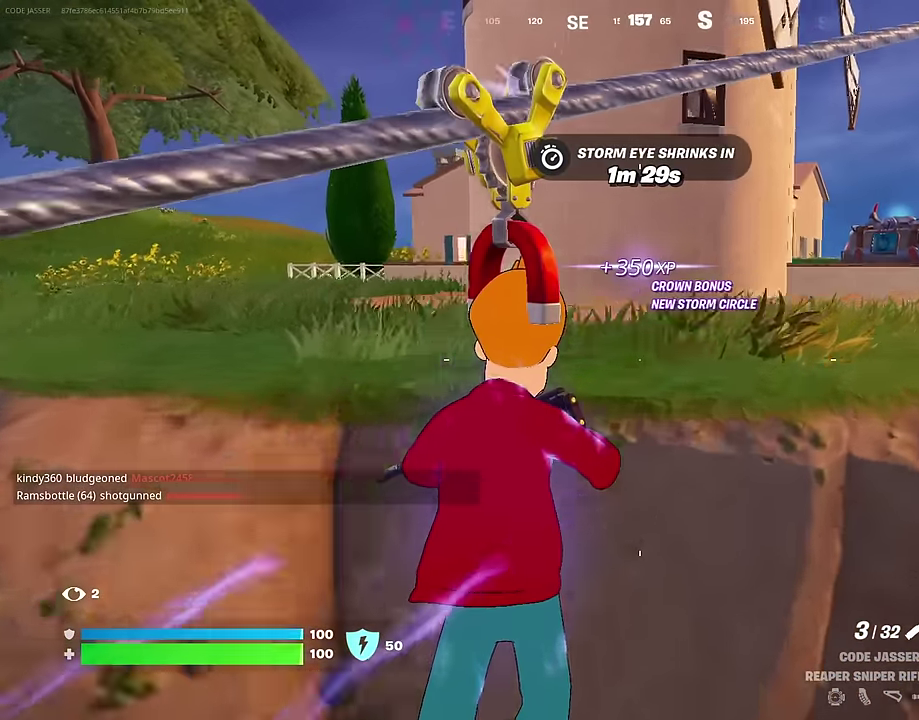
{"dt_ms": 400, "buttons": [], "left_stick": "up", "right_stick": "center", "events": [[283, "CROSS", "down"], [317, "left_stick", "up"], [333, "CROSS", "up"]]}
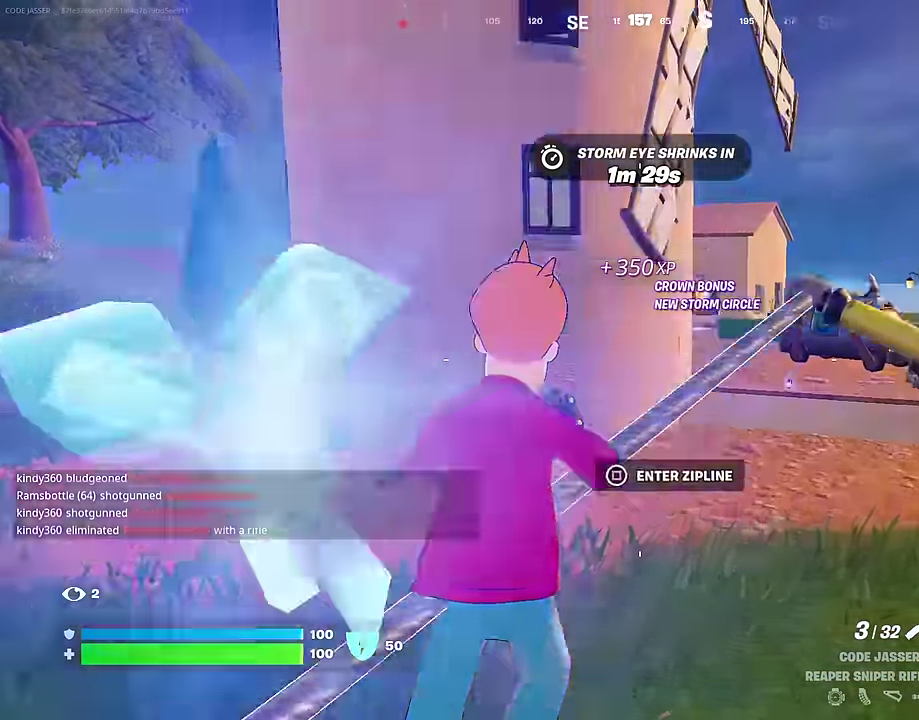
{"dt_ms": 600, "buttons": [], "left_stick": "up", "right_stick": "center", "events": [[50, "right_stick", "right"], [167, "right_stick", "center"], [467, "left_stick", "up-right"], [550, "left_stick", "up"]]}
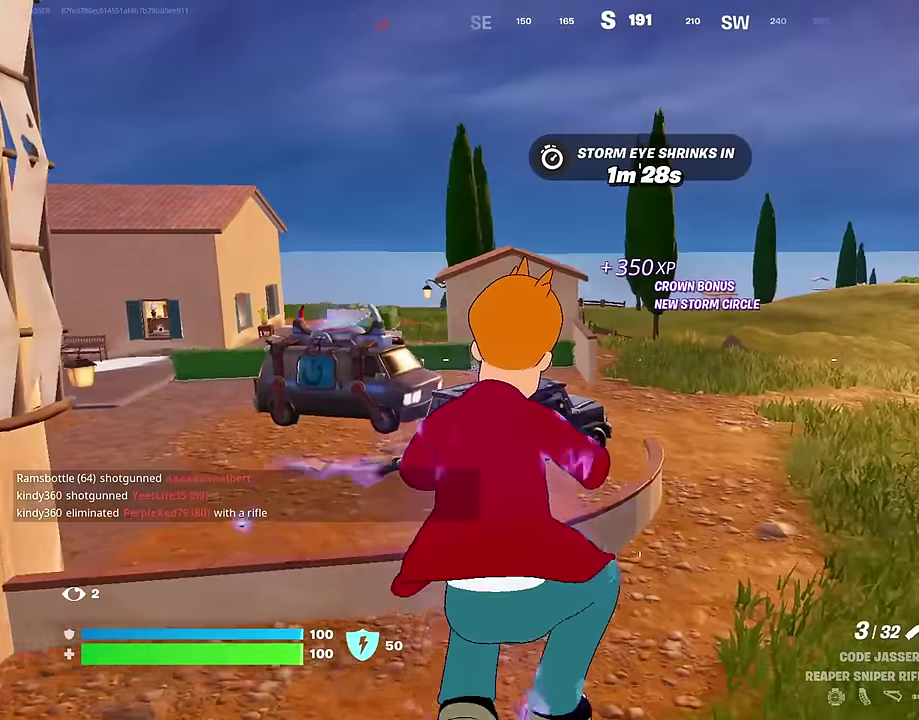
{"dt_ms": 400, "buttons": [], "left_stick": "up", "right_stick": "center", "events": [[217, "right_stick", "left"], [317, "right_stick", "center"]]}
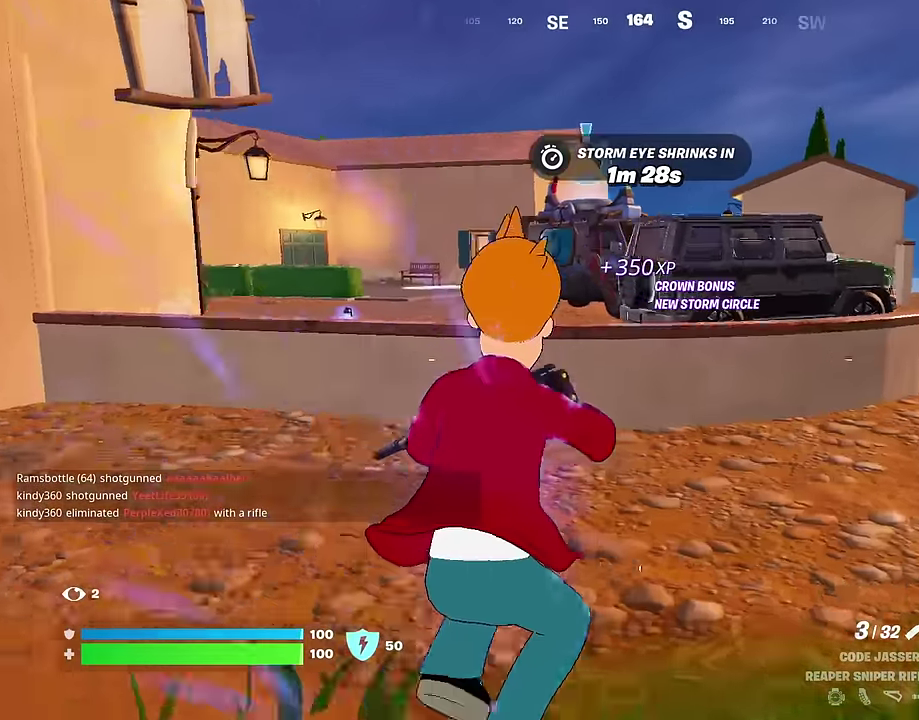
{"dt_ms": 500, "buttons": [], "left_stick": "up", "right_stick": "center", "events": [[33, "CROSS", "down"], [117, "CROSS", "up"], [117, "right_stick", "down-left"], [200, "R1", "down"], [200, "right_stick", "center"], [317, "R1", "up"]]}
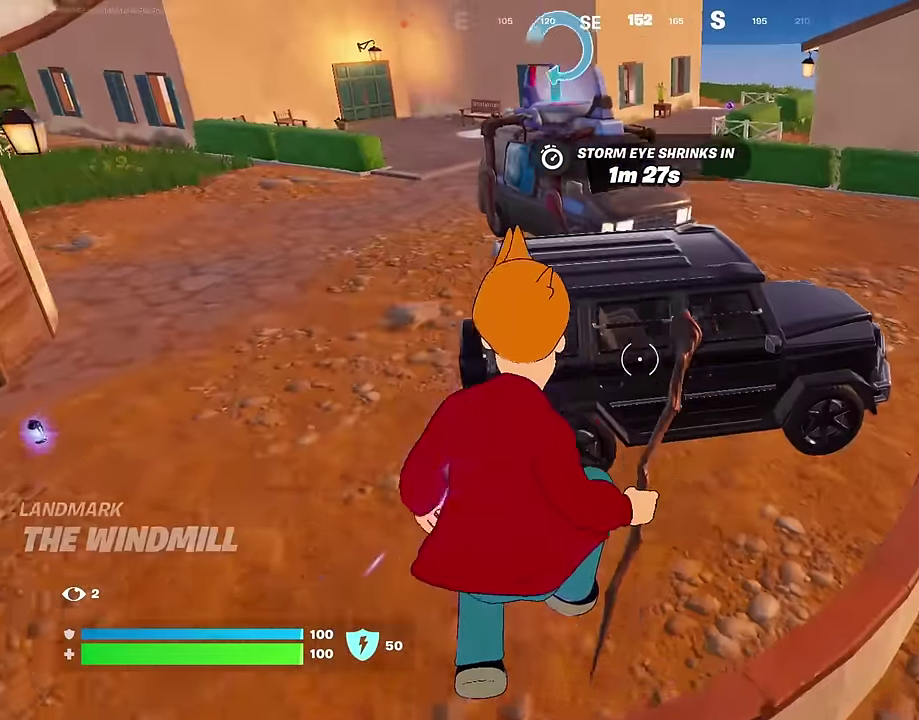
{"dt_ms": 500, "buttons": [], "left_stick": "right", "right_stick": "right", "events": [[233, "left_stick", "up-right"], [300, "left_stick", "right"], [333, "SQUARE", "down"], [400, "SQUARE", "up"], [483, "right_stick", "right"]]}
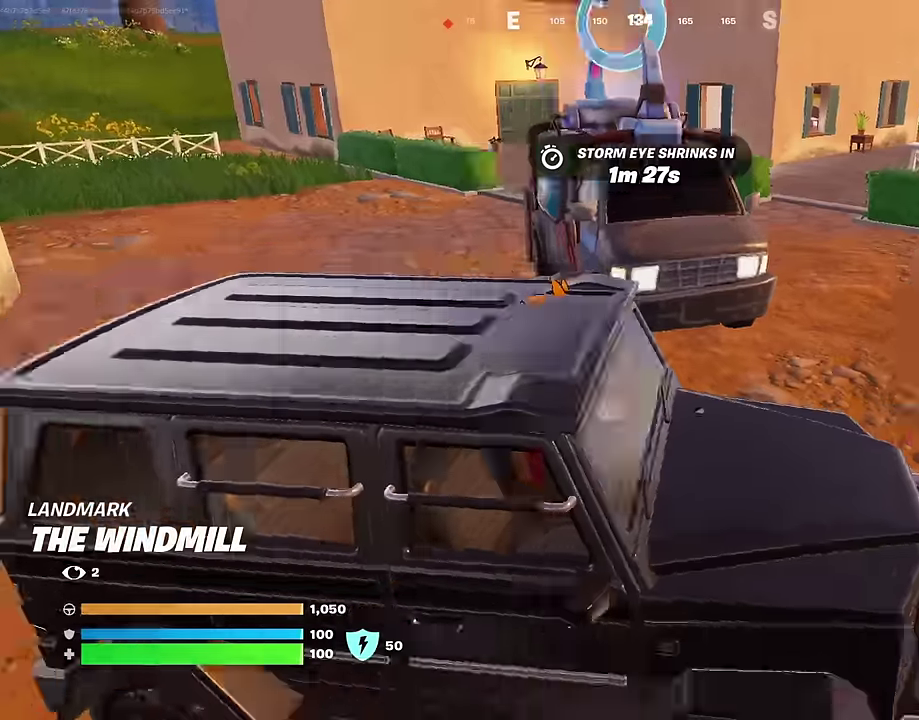
{"dt_ms": 500, "buttons": [], "left_stick": "up-right", "right_stick": "center", "events": [[33, "left_stick", "up-right"], [100, "right_stick", "center"], [183, "left_stick", "up"], [450, "left_stick", "up-right"]]}
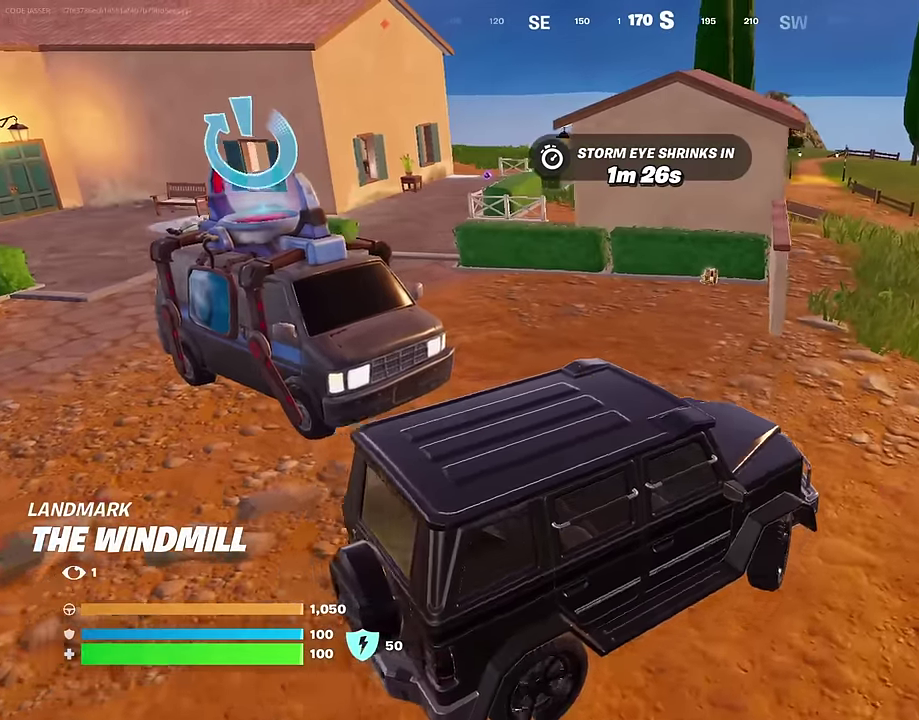
{"dt_ms": 500, "buttons": ["SQUARE"], "left_stick": "down", "right_stick": "center", "events": [[17, "left_stick", "right"], [100, "left_stick", "down-right"], [150, "SQUARE", "down"], [167, "left_stick", "down"]]}
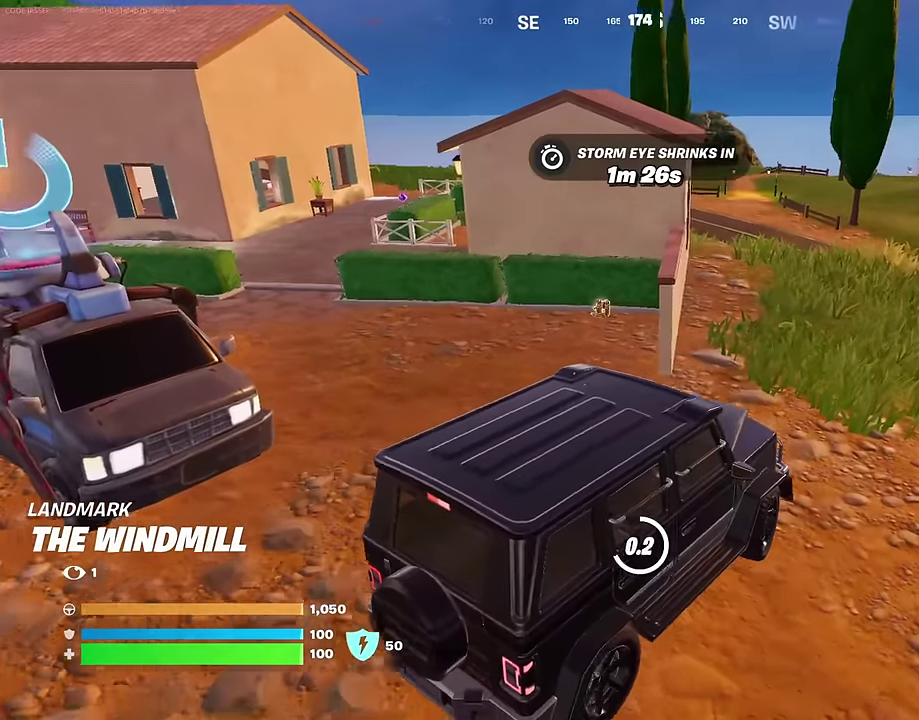
{"dt_ms": 500, "buttons": [], "left_stick": "up", "right_stick": "center", "events": [[200, "left_stick", "center"], [250, "left_stick", "up-left"], [333, "SQUARE", "up"], [350, "left_stick", "up"], [350, "right_stick", "left"], [417, "left_stick", "center"], [467, "left_stick", "up"], [467, "right_stick", "center"]]}
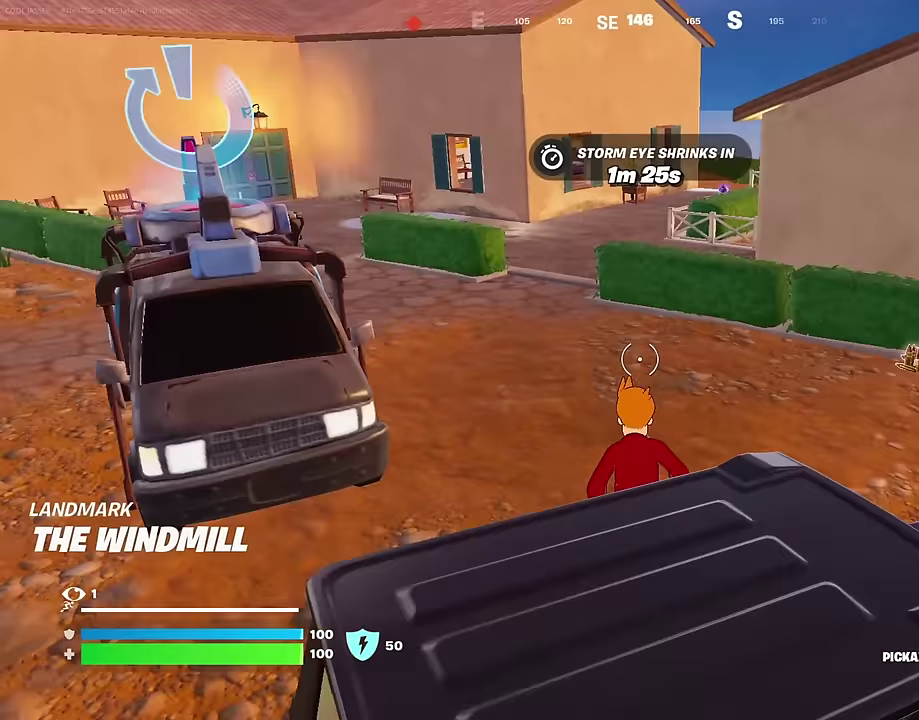
{"dt_ms": 500, "buttons": [], "left_stick": "center", "right_stick": "center"}
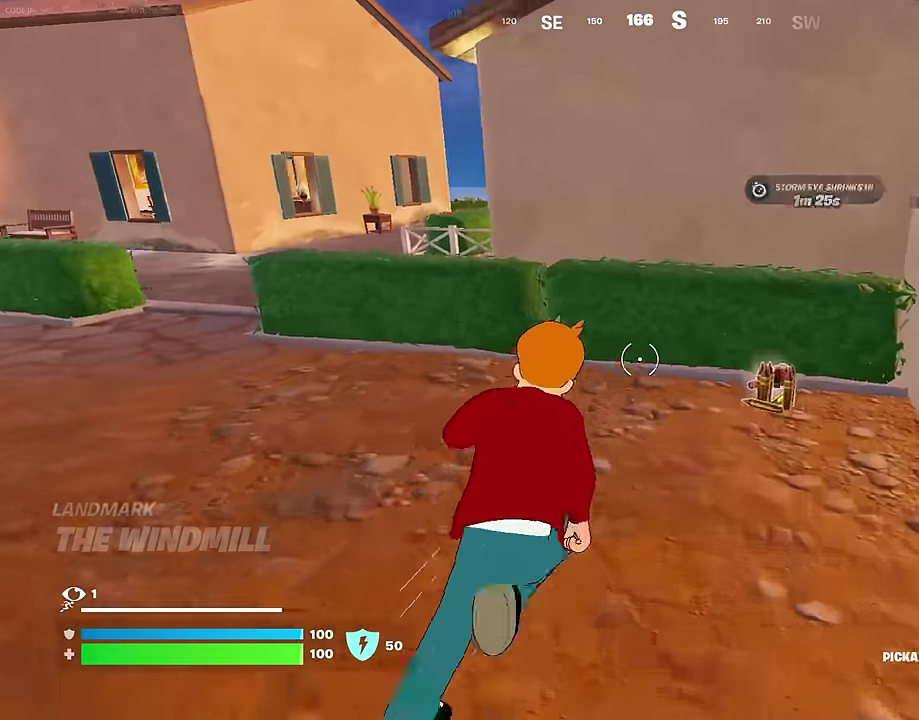
{"dt_ms": 400, "buttons": [], "left_stick": "up-left", "right_stick": "center"}